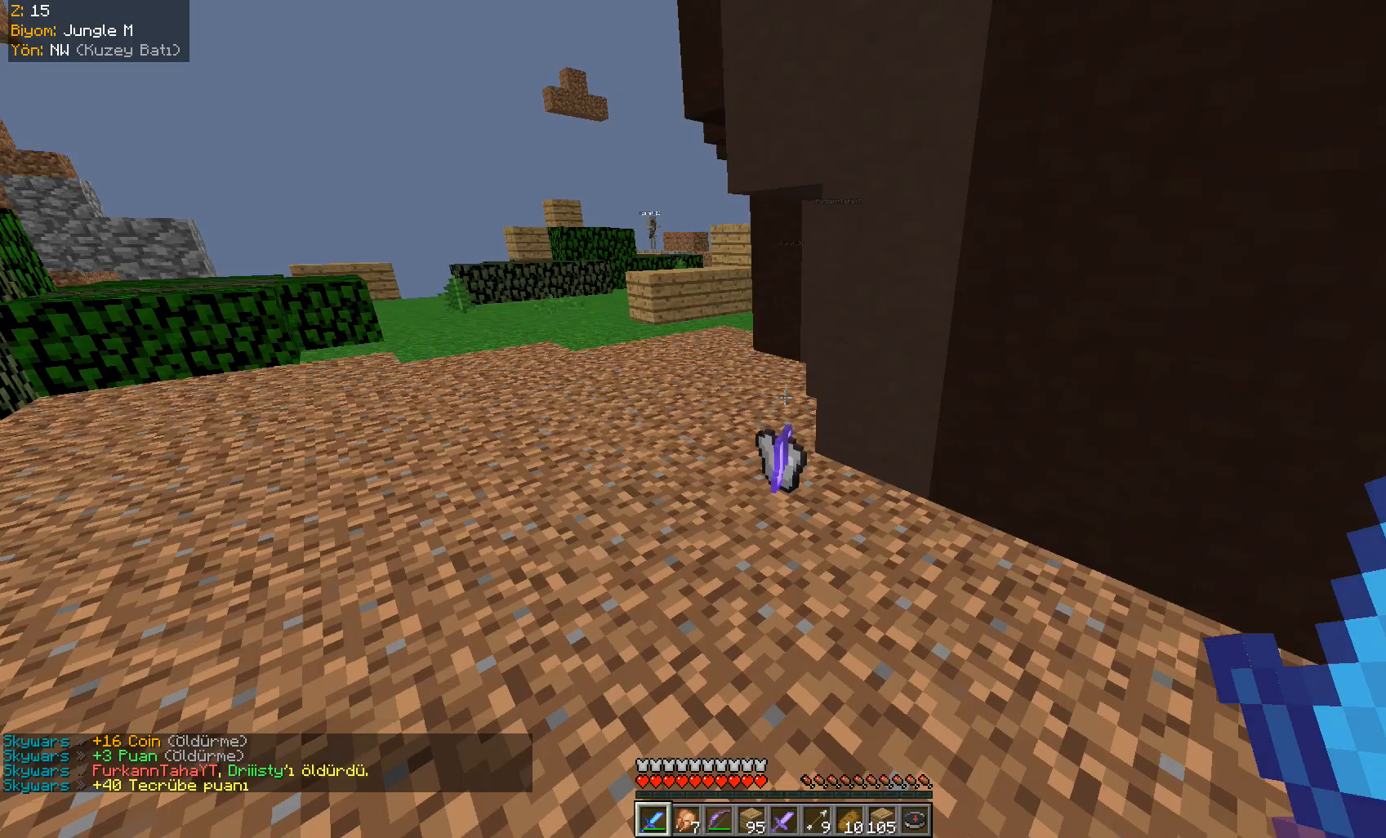
Gameplay with keyboard and mouse; each line is a JSON object with the keys and mouse buttons held at the frame after it. "events" lists presses ("down") and releases ("up") of "a", "d", "s", "space", "w", "mouse_left" and "mouse_right" between this image and that frame as [ms after this image, input, new state], when the widget could be followed in between. "mouse_left", "mouse_right" = the "left", "right" buttons of the "mouse" list. No other keys are recorded. Fast repeated clicks can show as one long hold. Mouse movement is not recorded.
{"keys": ["s"], "mouse": [], "events": [[34, "mouse_left", "up"], [200, "s", "down"]]}
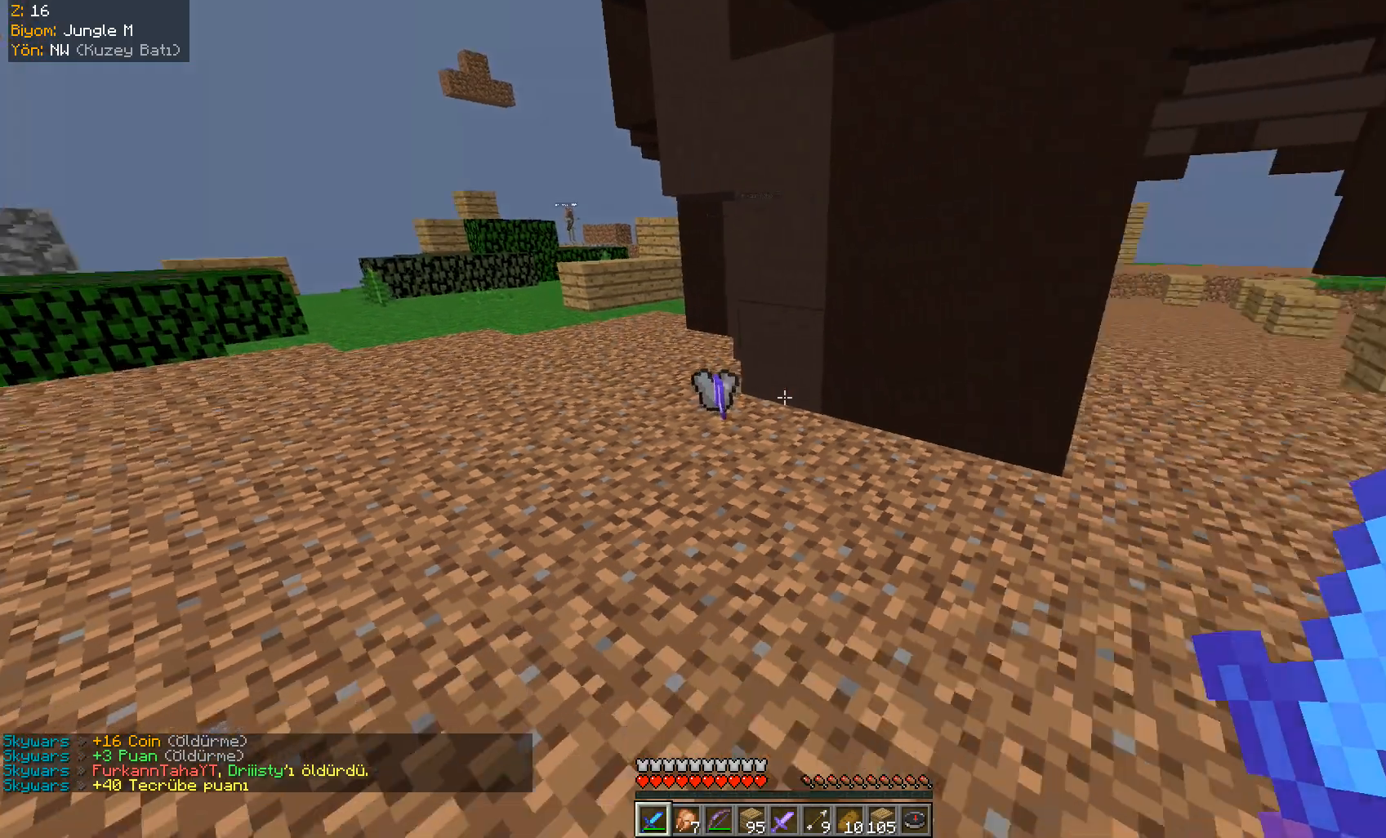
{"keys": ["s", "w"], "mouse": [], "events": [[50, "w", "down"]]}
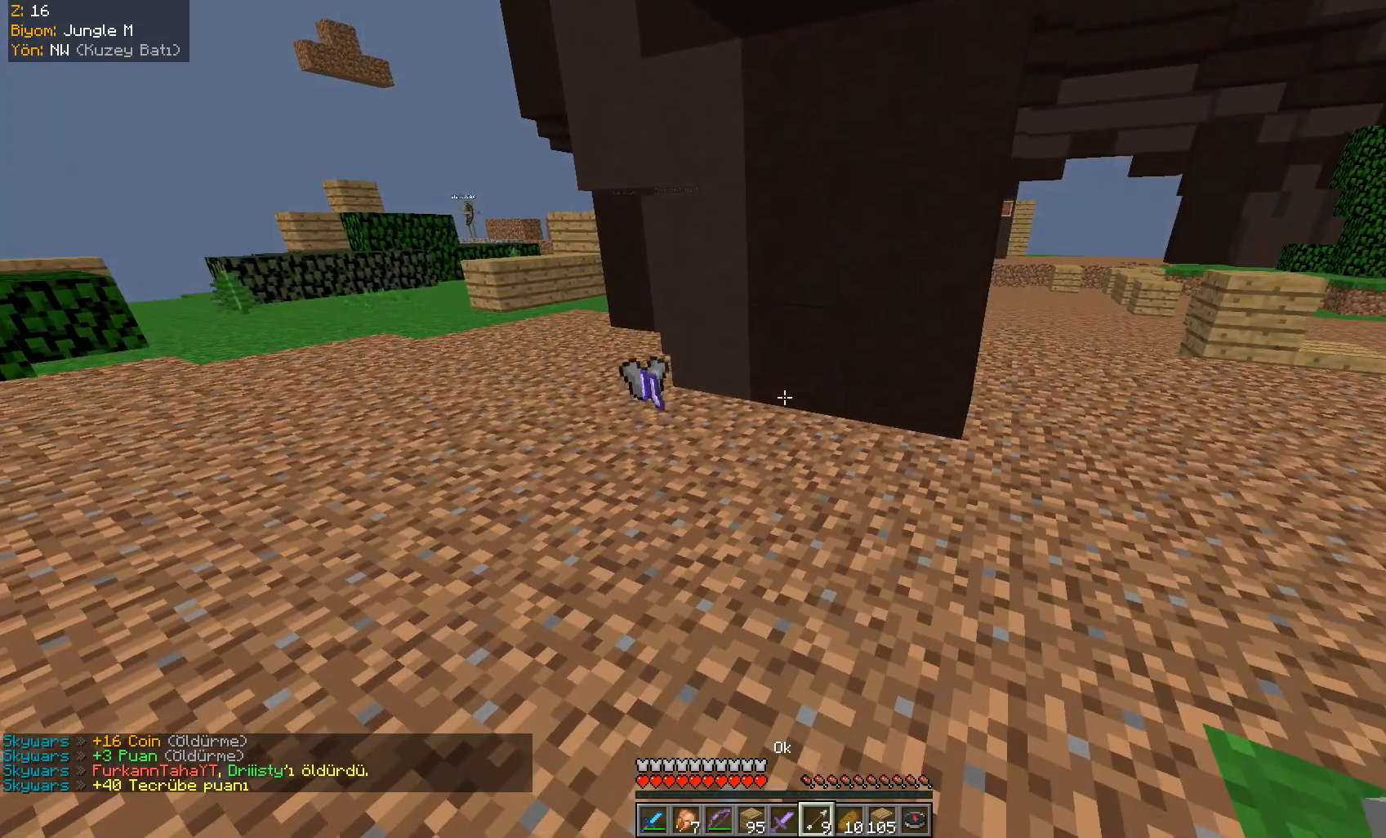
{"keys": ["s", "w"], "mouse": [], "events": []}
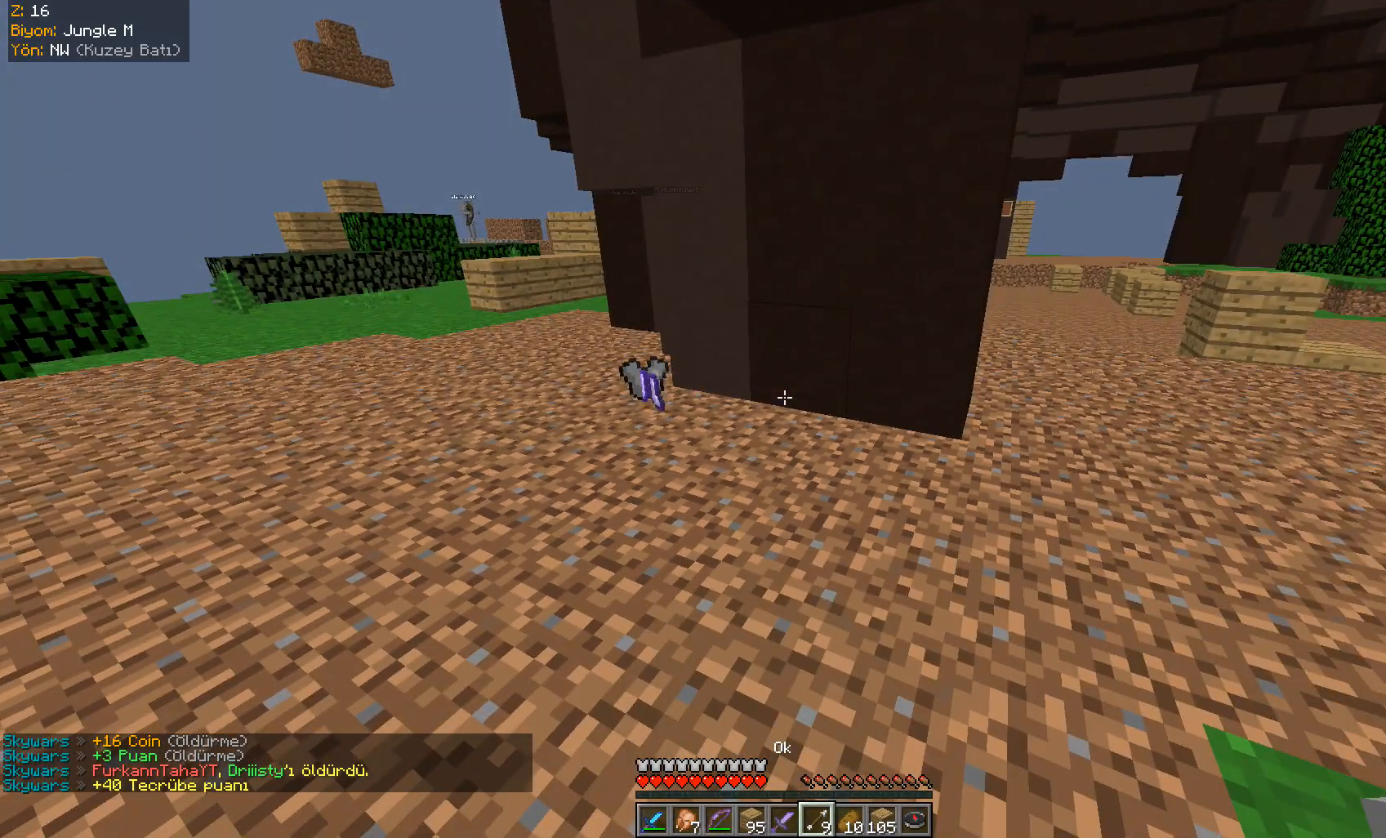
{"keys": [], "mouse": ["right"]}
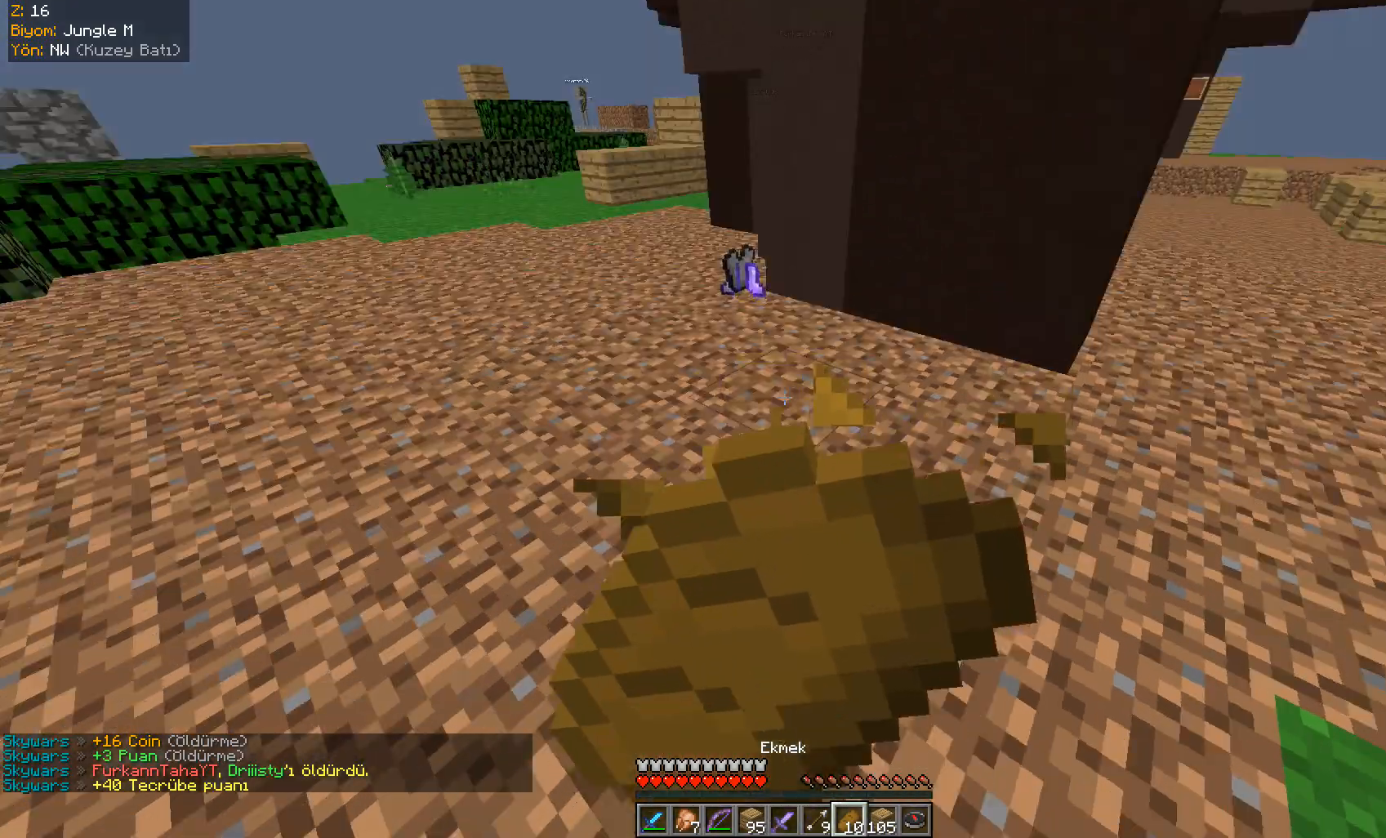
{"keys": ["w"], "mouse": ["right"], "events": [[451, "w", "down"]]}
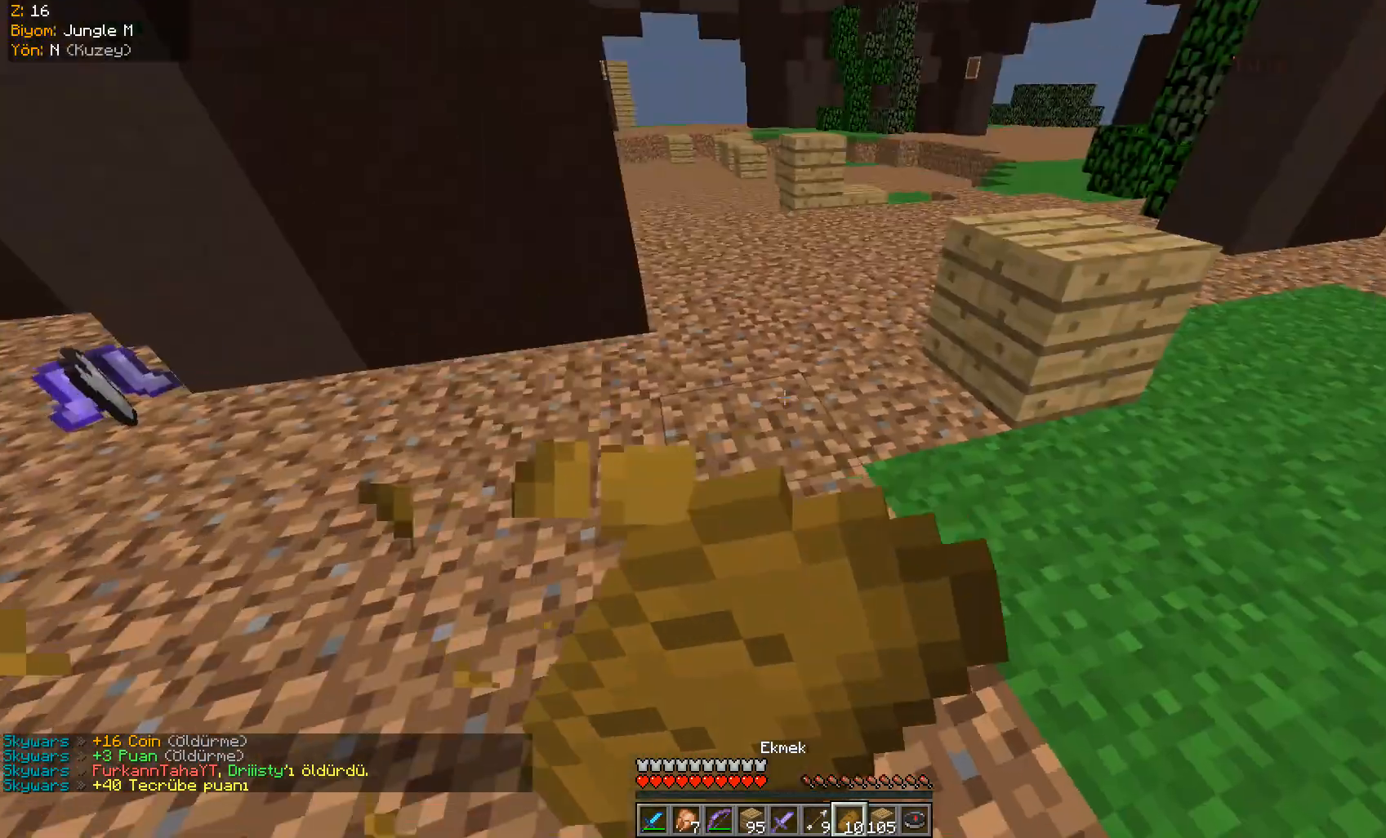
{"keys": ["d", "w"], "mouse": ["left", "right"], "events": [[133, "d", "down"], [433, "mouse_left", "down"]]}
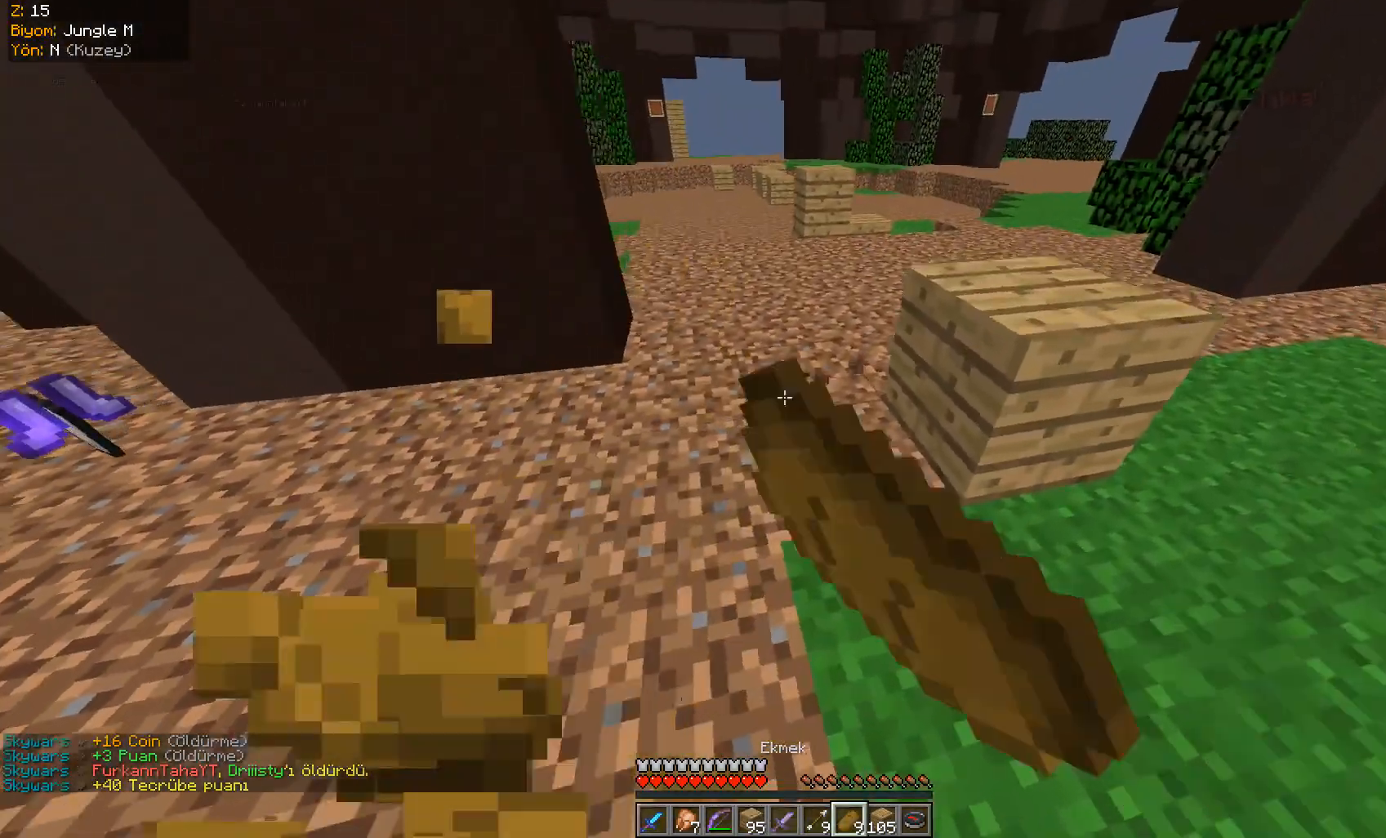
{"keys": ["a", "w"], "mouse": ["right"], "events": [[50, "mouse_left", "up"], [84, "mouse_left", "down"], [250, "mouse_left", "up"], [284, "mouse_left", "down"], [451, "a", "down"], [484, "d", "up"], [484, "mouse_left", "up"]]}
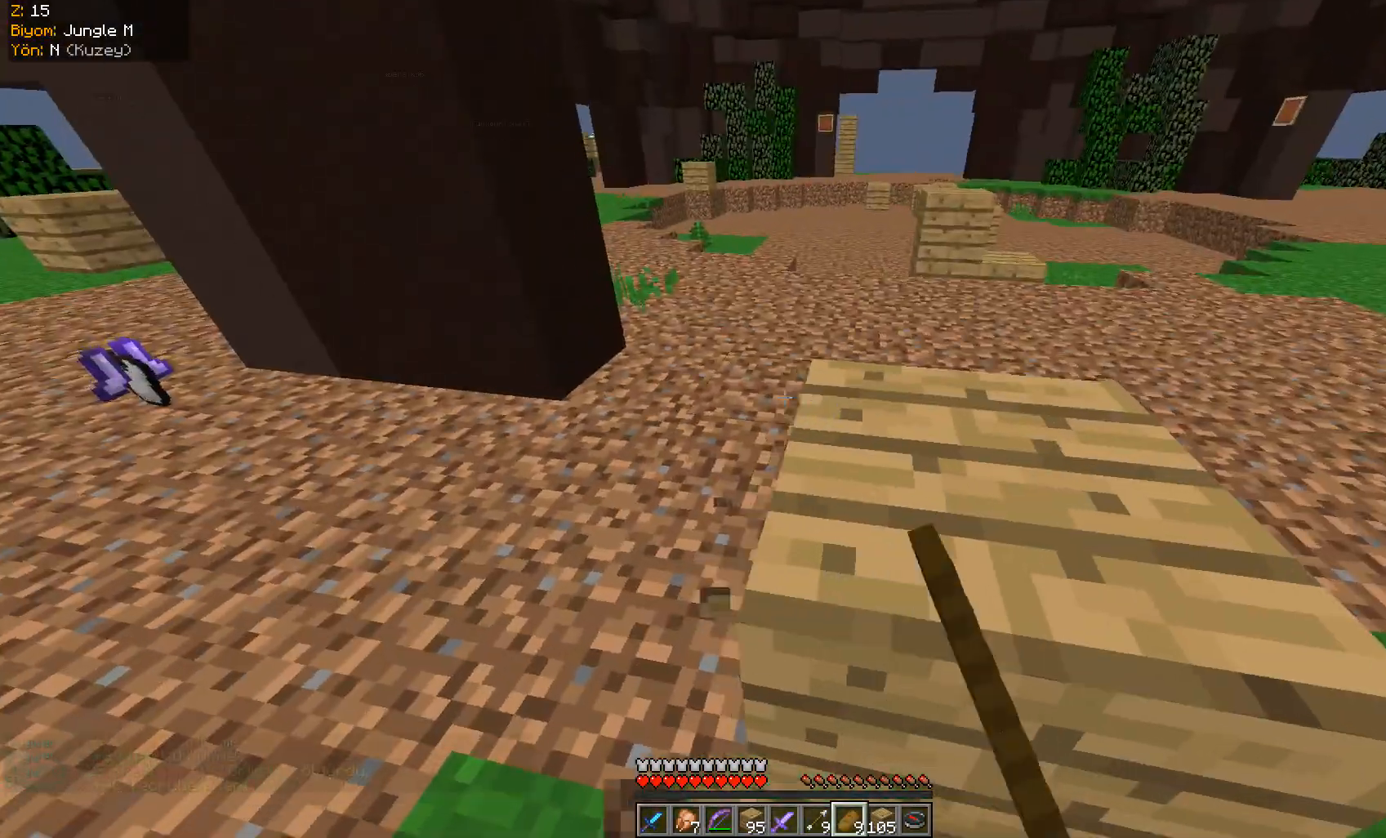
{"keys": ["w"], "mouse": [], "events": [[166, "mouse_right", "up"], [200, "a", "up"], [300, "mouse_left", "down"], [450, "mouse_left", "up"]]}
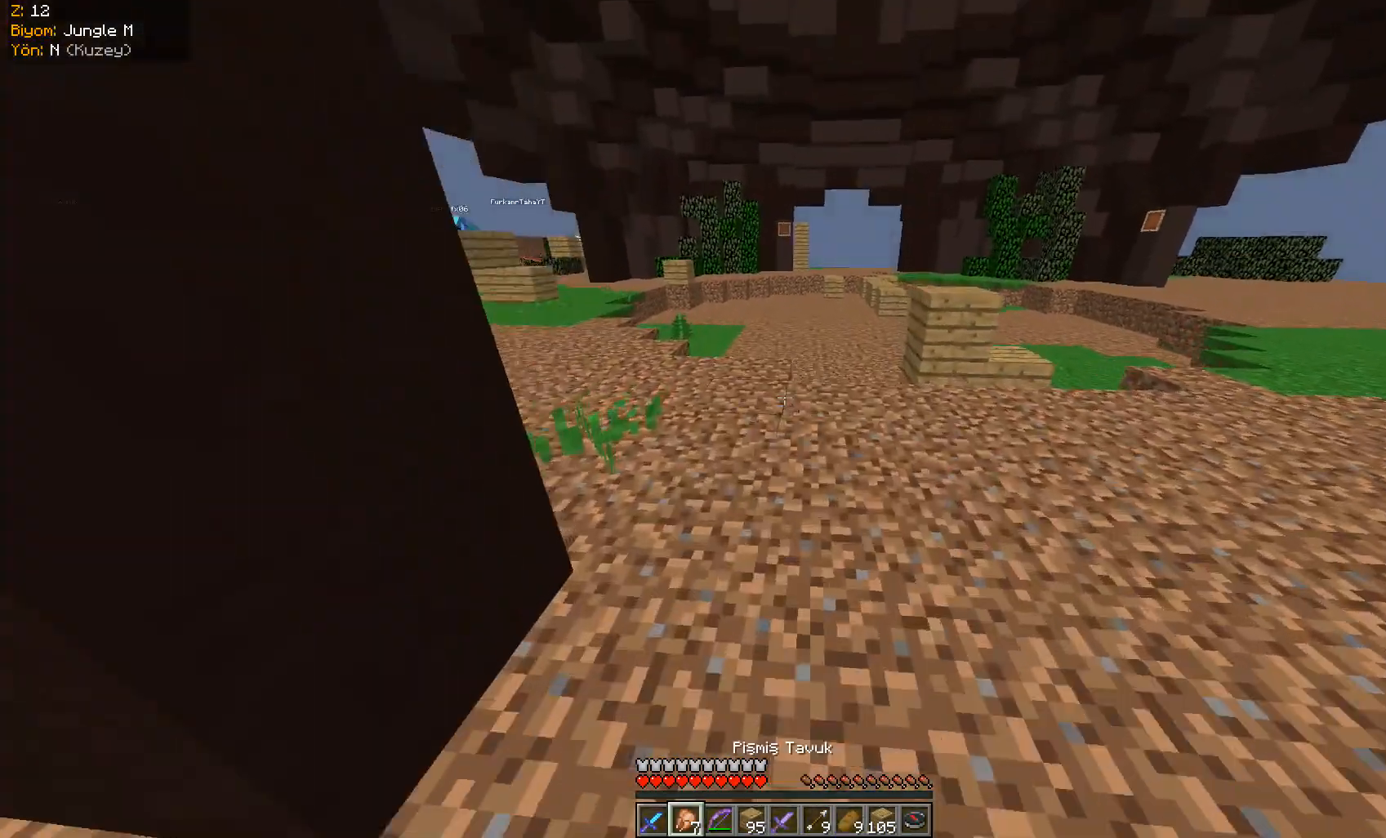
{"keys": ["a", "w"], "mouse": [], "events": [[300, "mouse_left", "down"], [417, "mouse_left", "up"], [434, "a", "down"]]}
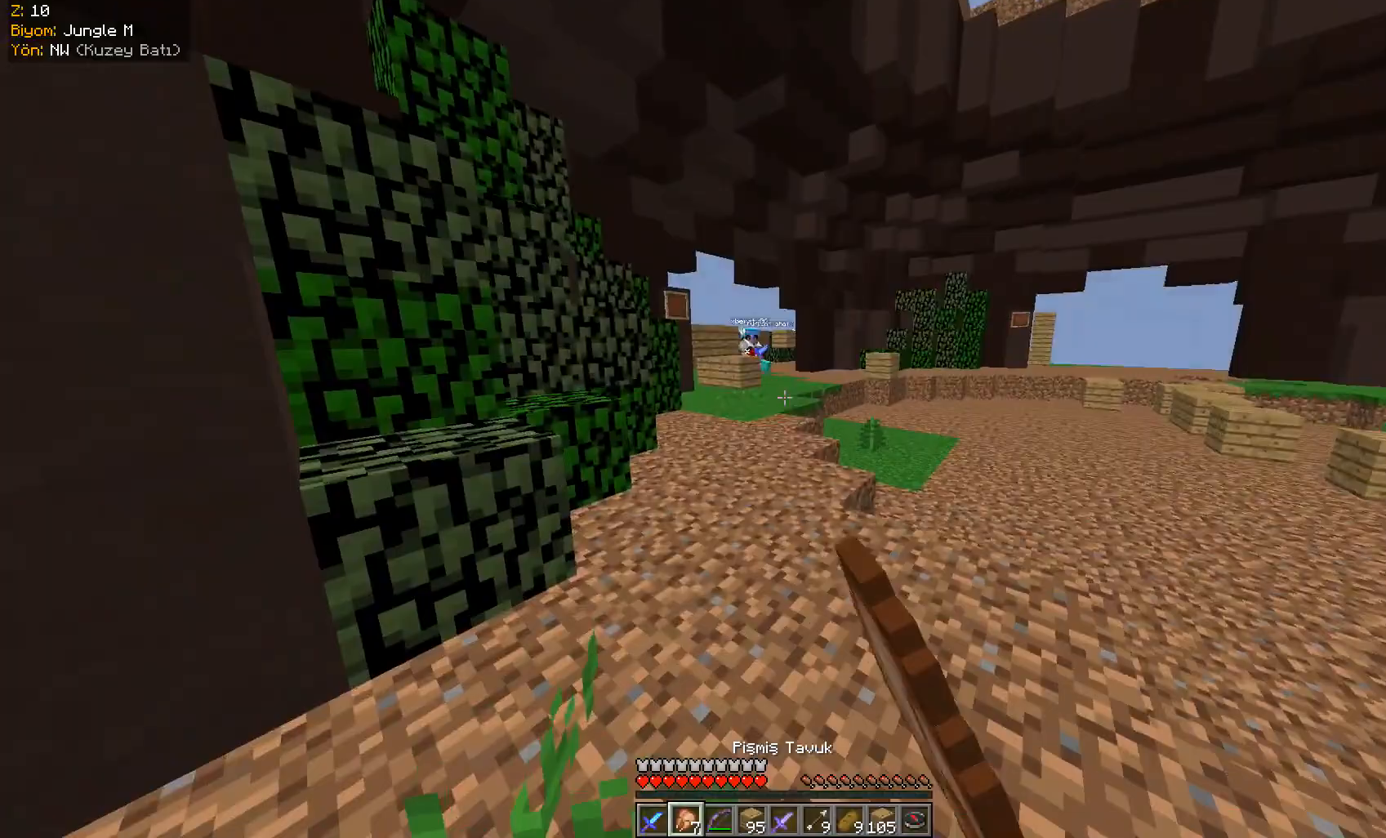
{"keys": ["w"], "mouse": [], "events": [[283, "a", "up"]]}
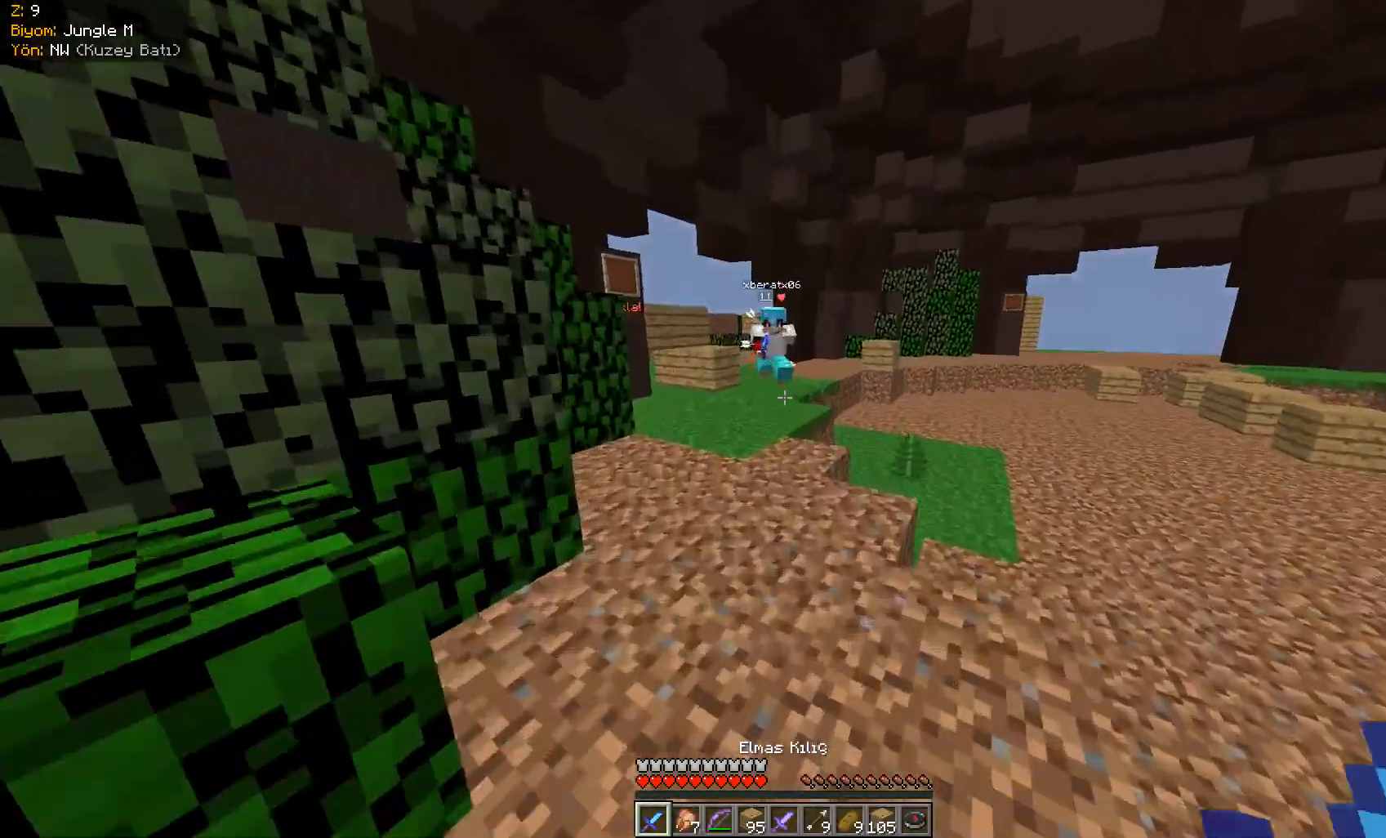
{"keys": ["a", "w"], "mouse": [], "events": [[67, "a", "down"], [351, "mouse_left", "down"], [401, "mouse_left", "up"], [451, "mouse_left", "down"], [501, "mouse_left", "up"]]}
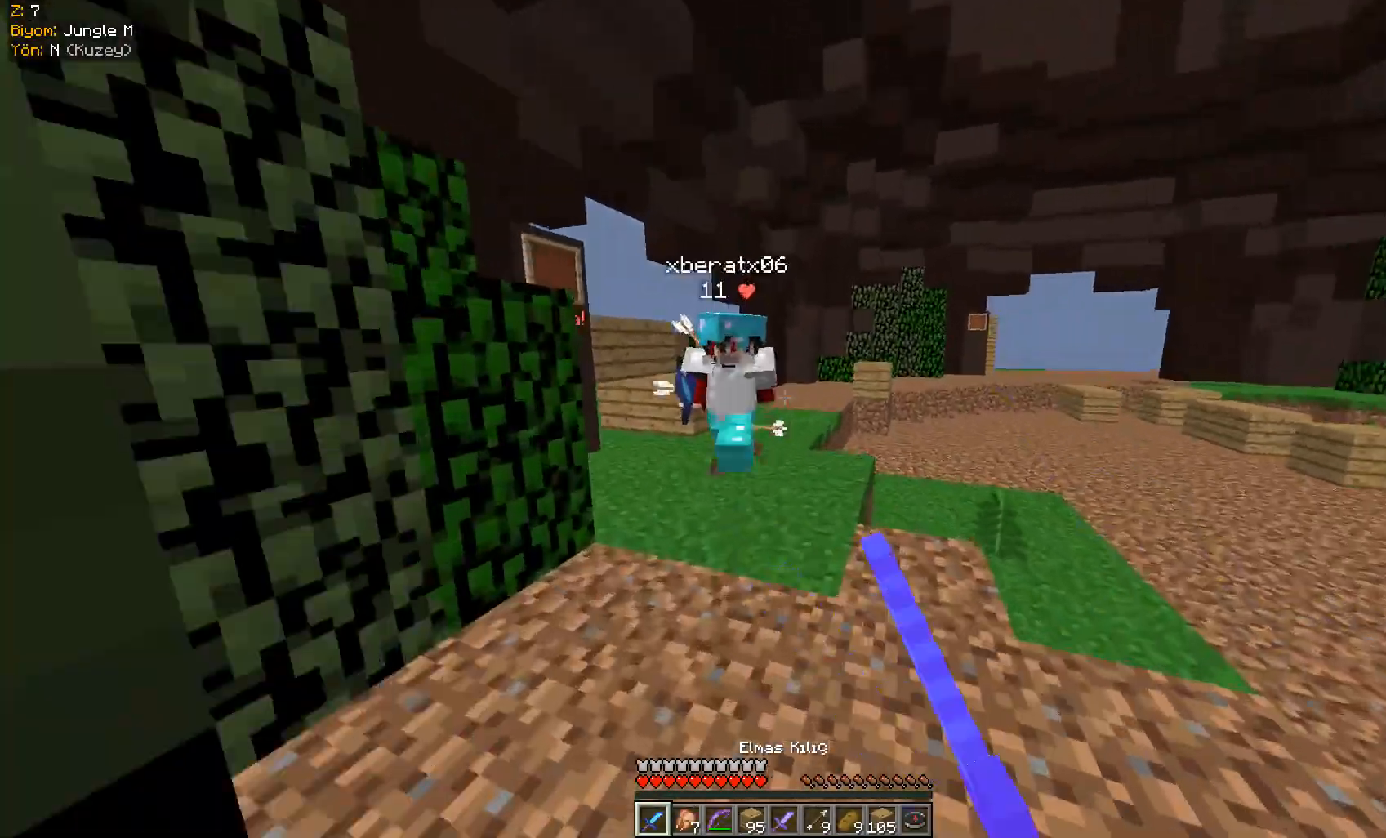
{"keys": ["a", "w"], "mouse": ["left"], "events": [[33, "mouse_left", "down"], [83, "mouse_left", "up"], [116, "mouse_left", "down"], [166, "mouse_left", "up"], [217, "mouse_left", "down"], [267, "mouse_left", "up"], [300, "mouse_left", "down"]]}
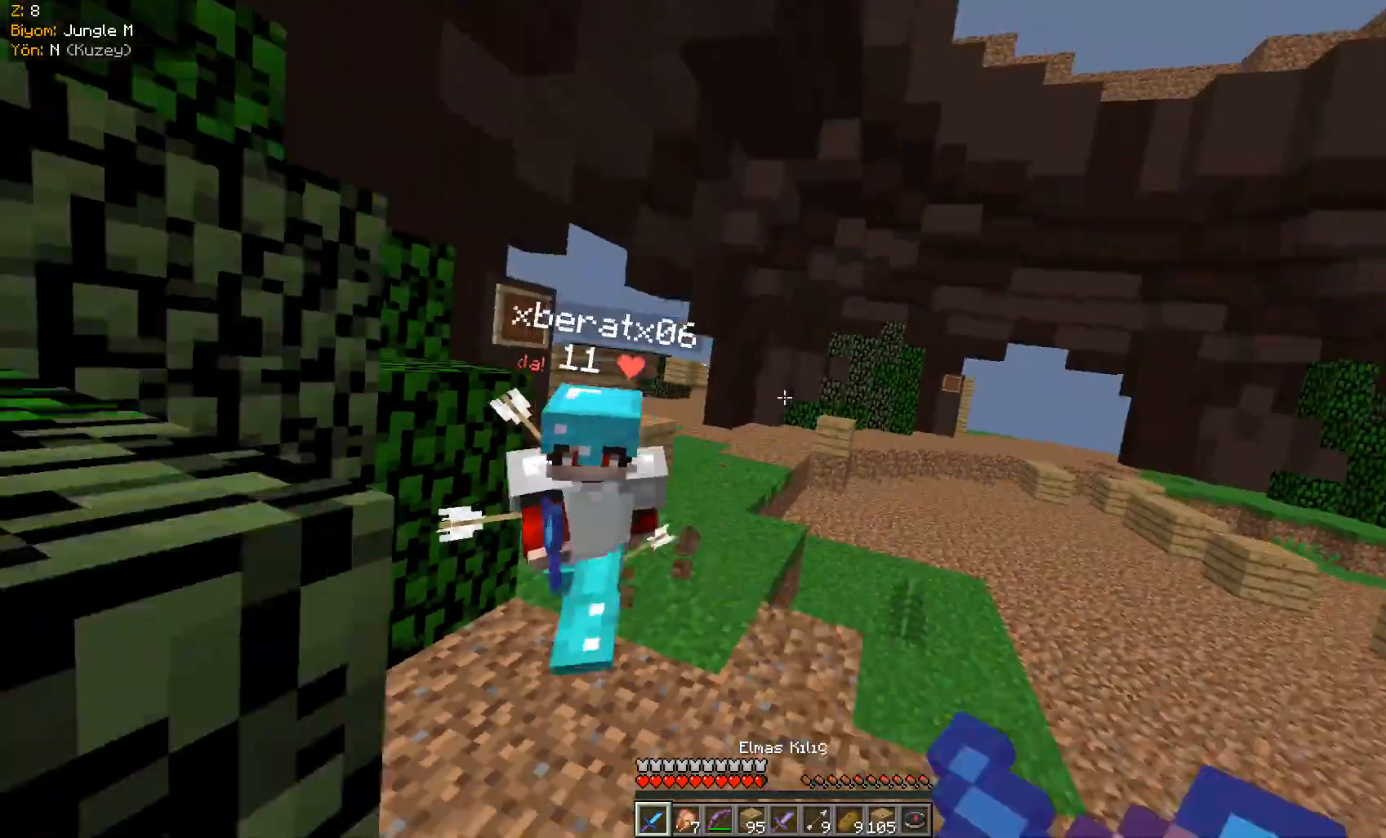
{"keys": ["a", "w"], "mouse": [], "events": [[17, "mouse_right", "down"], [67, "mouse_left", "up"], [67, "mouse_right", "up"], [100, "mouse_left", "down"], [117, "mouse_left", "up"], [150, "mouse_left", "down"], [200, "mouse_left", "up"], [267, "mouse_left", "down"], [501, "mouse_left", "up"]]}
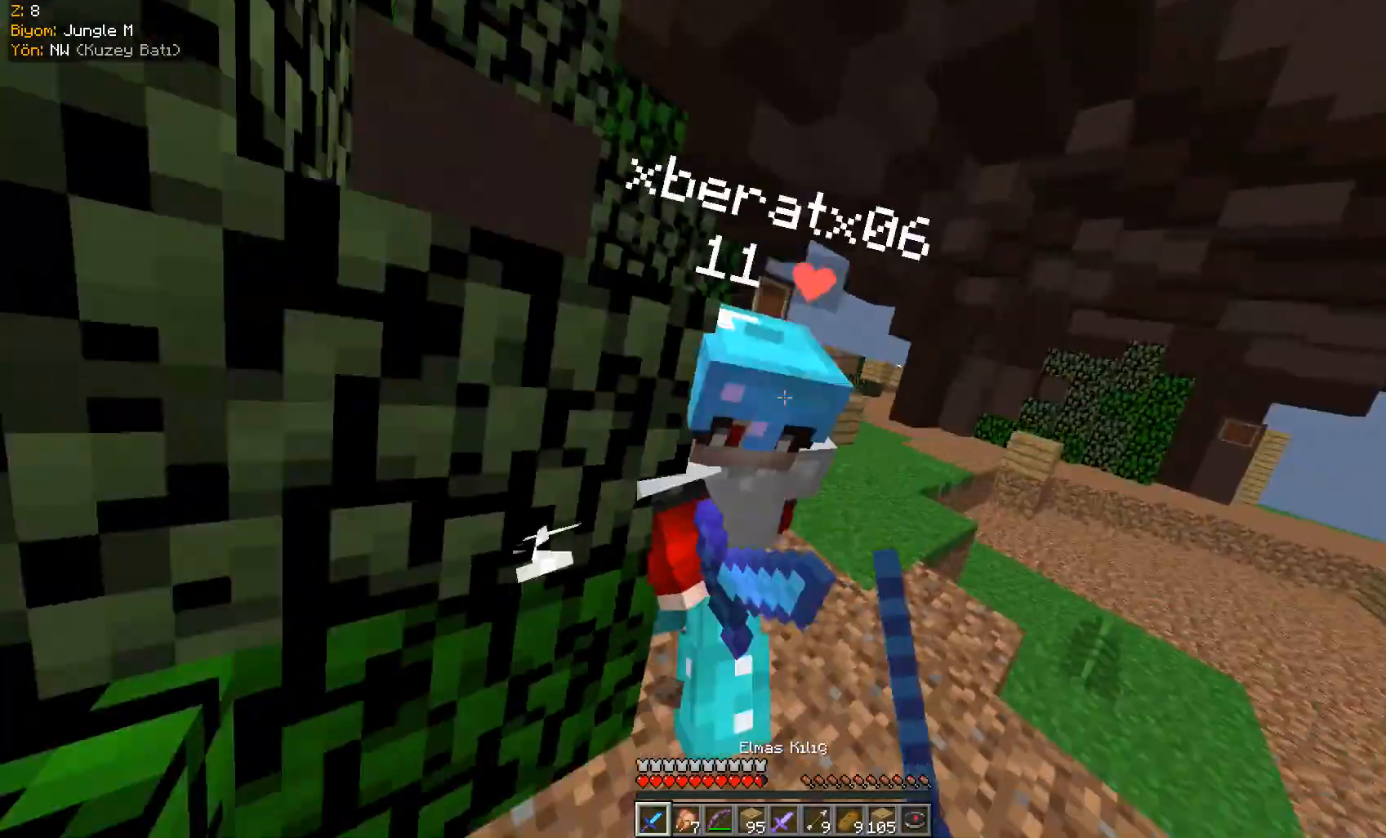
{"keys": ["w"], "mouse": ["left"], "events": [[50, "a", "up"], [50, "mouse_left", "down"], [66, "mouse_left", "up"], [100, "mouse_left", "down"], [250, "mouse_left", "up"], [267, "mouse_left", "down"], [333, "mouse_left", "up"], [350, "mouse_left", "down"]]}
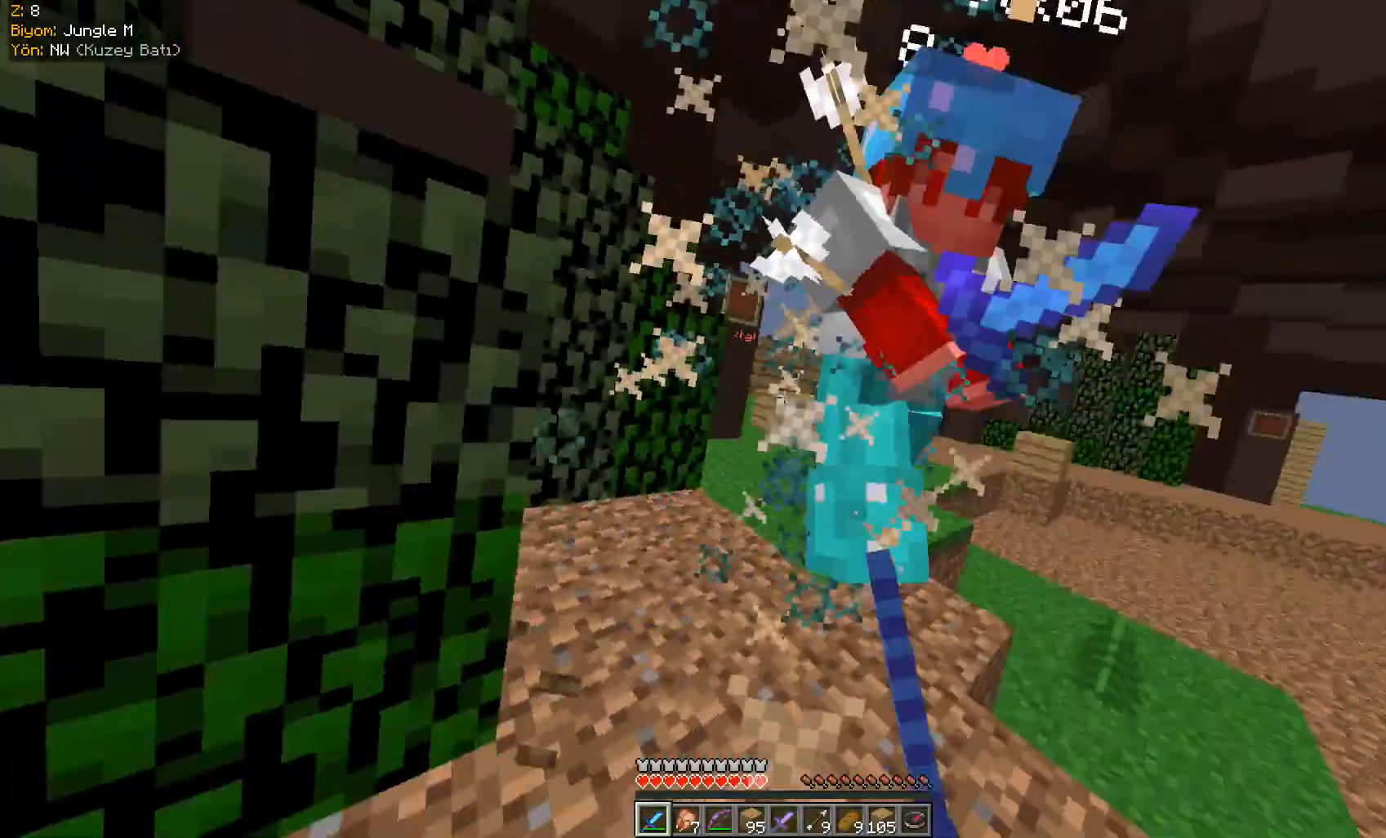
{"keys": ["w"], "mouse": ["left"], "events": [[34, "mouse_left", "up"], [50, "mouse_left", "down"], [134, "mouse_left", "up"], [167, "mouse_left", "down"], [200, "mouse_left", "up"], [217, "mouse_left", "down"], [284, "mouse_left", "up"], [300, "mouse_left", "down"], [367, "mouse_left", "up"], [401, "mouse_left", "down"]]}
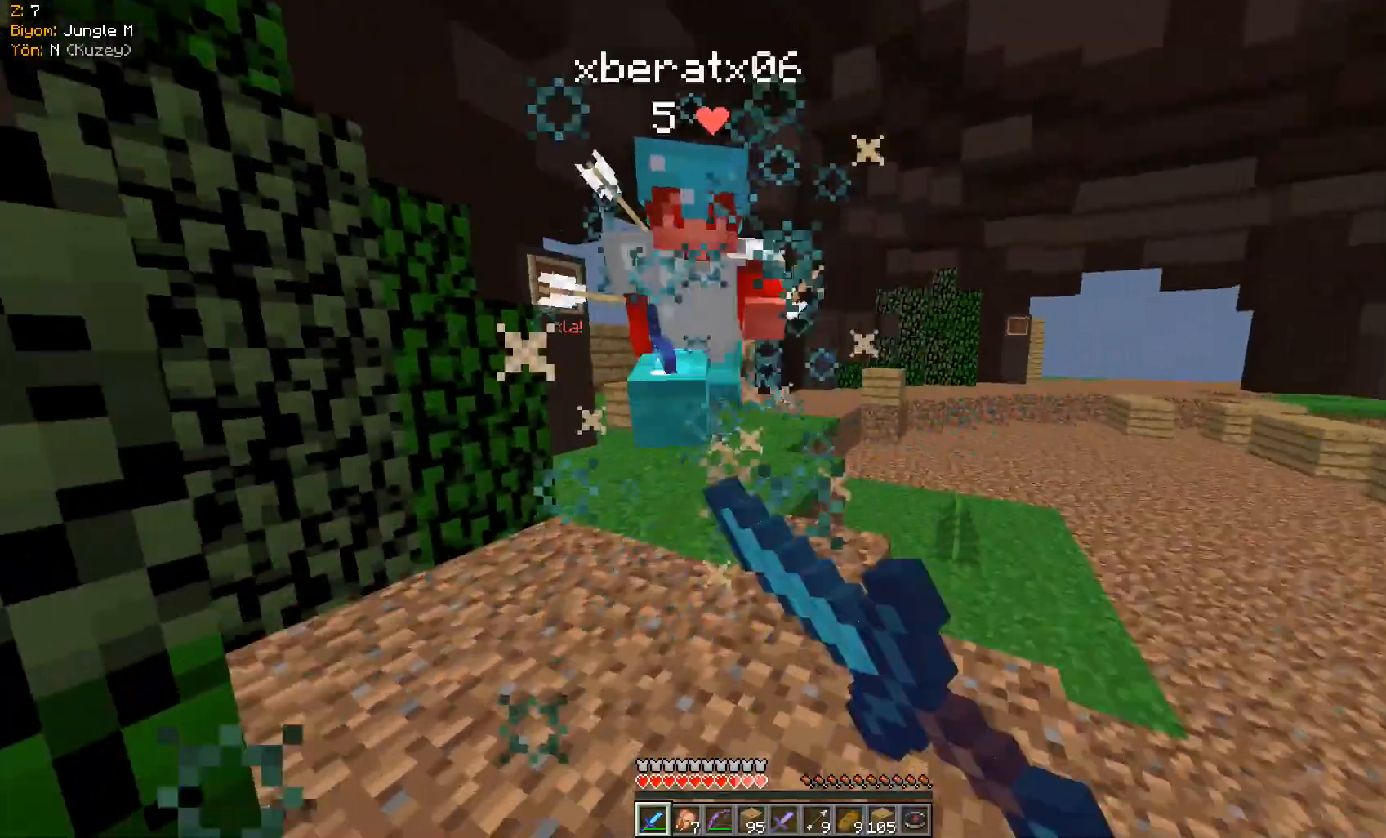
{"keys": ["w"], "mouse": ["left"], "events": [[50, "mouse_left", "up"], [166, "mouse_left", "down"], [250, "mouse_left", "up"], [267, "mouse_left", "down"], [333, "mouse_left", "up"], [367, "mouse_left", "down"], [417, "mouse_left", "up"], [450, "mouse_left", "down"]]}